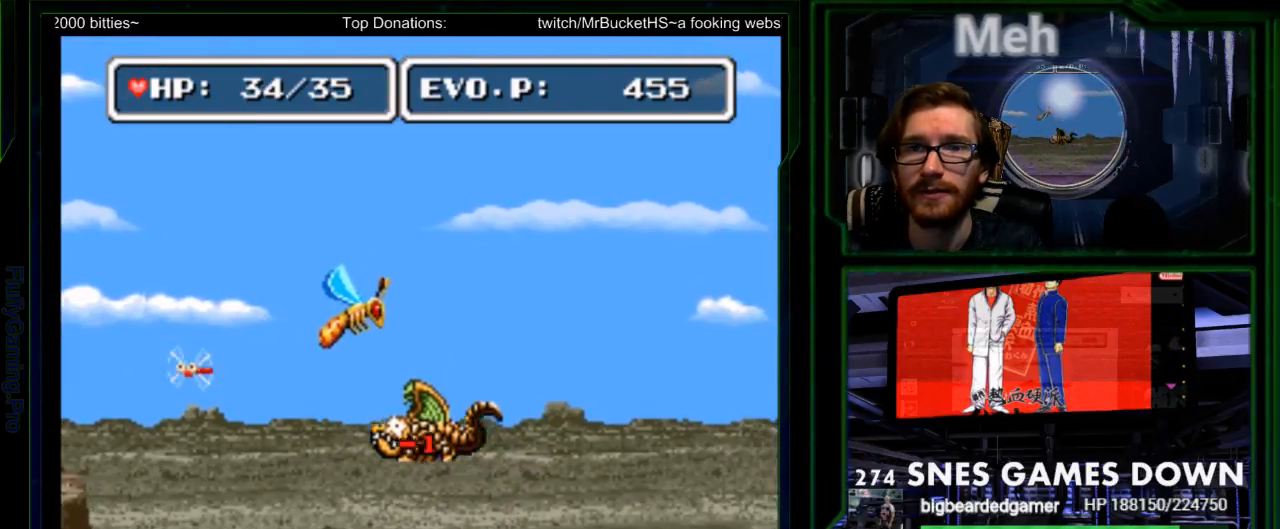
Gameplay with a controller (Nintendo layout); each line is a JSON object with the inputs held at the frame after it (dt_ms = milliseconds from this image to that frame). "events" lists button and stick changes between this image and that frame as [ms after this image, input, new state], when the widget could be followed in between. Not read: L3 R3.
{"dt_ms": 1000, "buttons": ["B", "Y", "DPAD_RIGHT"]}
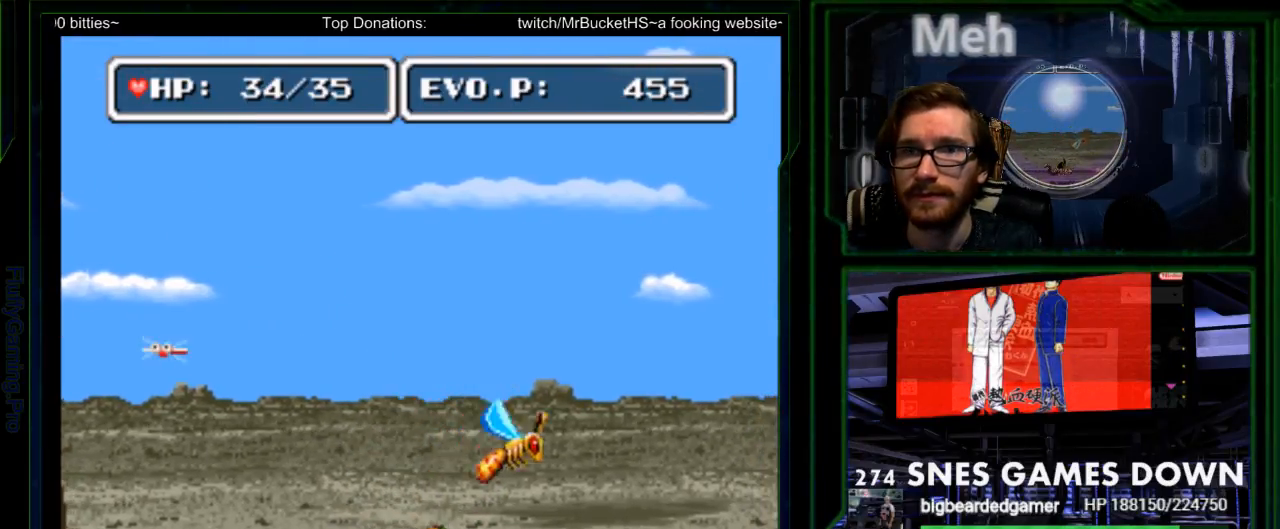
{"dt_ms": 500, "buttons": ["DPAD_RIGHT"], "events": [[17, "SELECT", "down"], [83, "B", "up"], [217, "SELECT", "up"], [383, "START", "down"], [383, "Y", "up"], [467, "START", "up"]]}
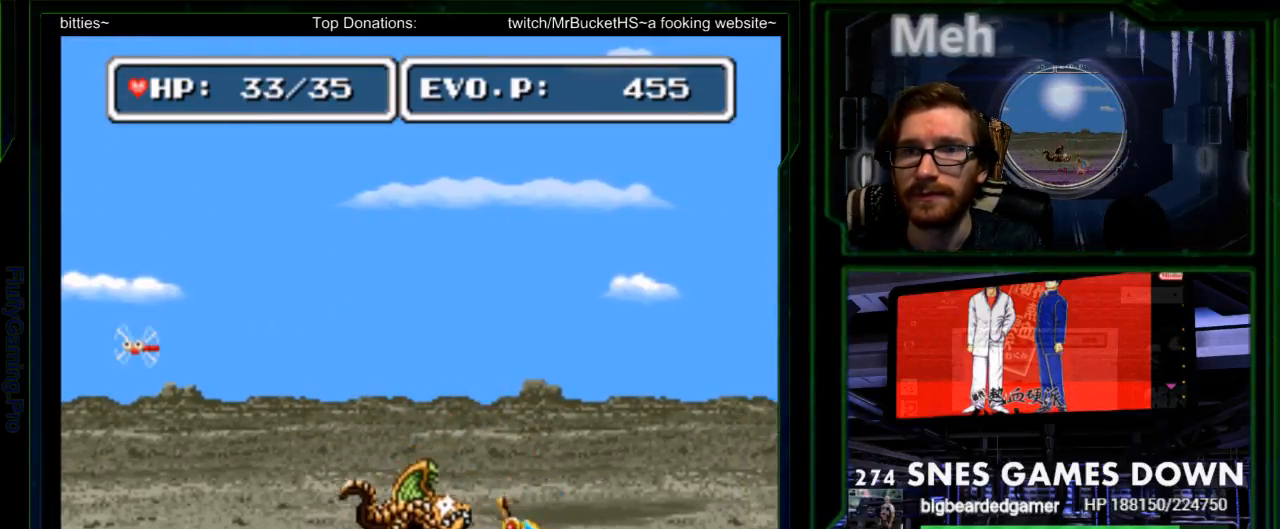
{"dt_ms": 500, "buttons": ["Y"], "events": [[33, "DPAD_RIGHT", "up"], [133, "DPAD_RIGHT", "down"], [200, "Y", "down"], [350, "DPAD_RIGHT", "up"], [417, "Y", "up"], [483, "Y", "down"]]}
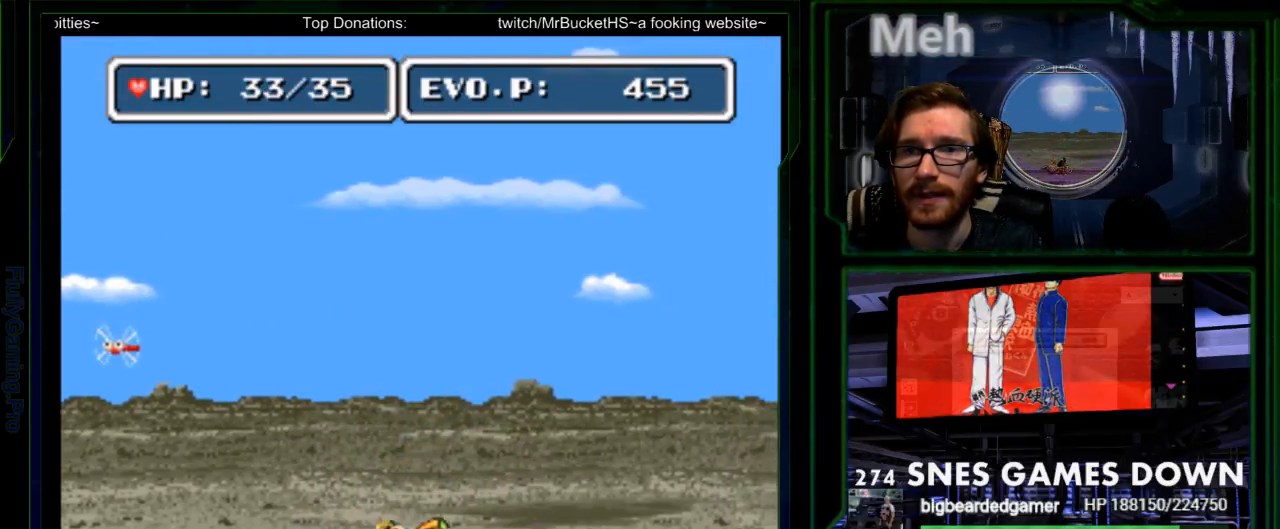
{"dt_ms": 500, "buttons": [], "events": [[50, "Y", "up"], [150, "Y", "down"], [183, "Y", "up"], [200, "A", "down"], [317, "A", "up"], [383, "DPAD_LEFT", "down"], [467, "DPAD_LEFT", "up"]]}
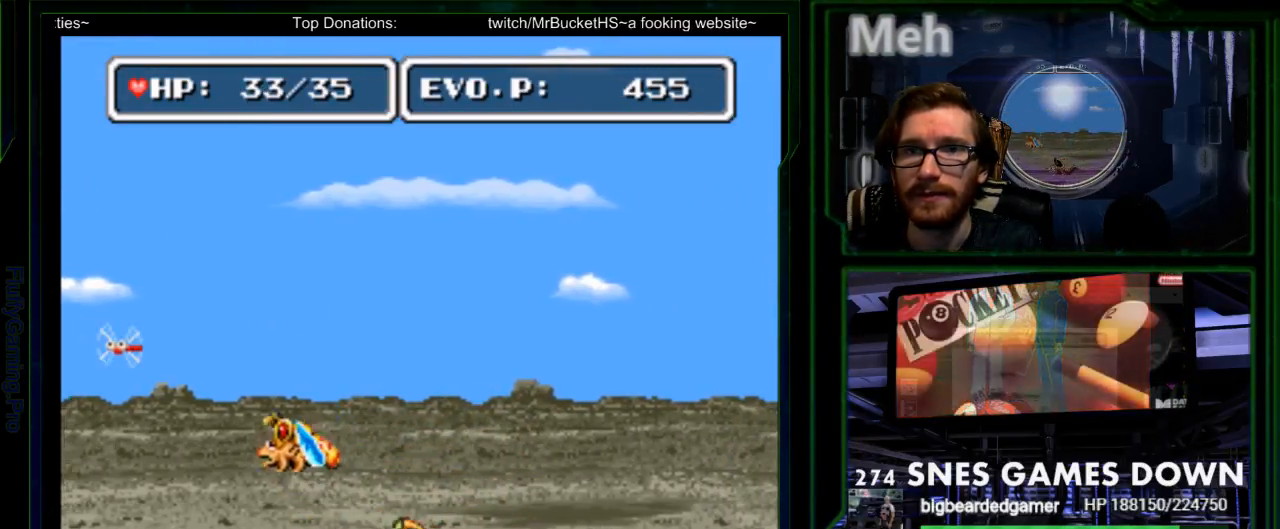
{"dt_ms": 500, "buttons": ["B", "Y", "DPAD_LEFT"], "events": [[33, "DPAD_LEFT", "down"], [67, "B", "down"], [450, "Y", "down"]]}
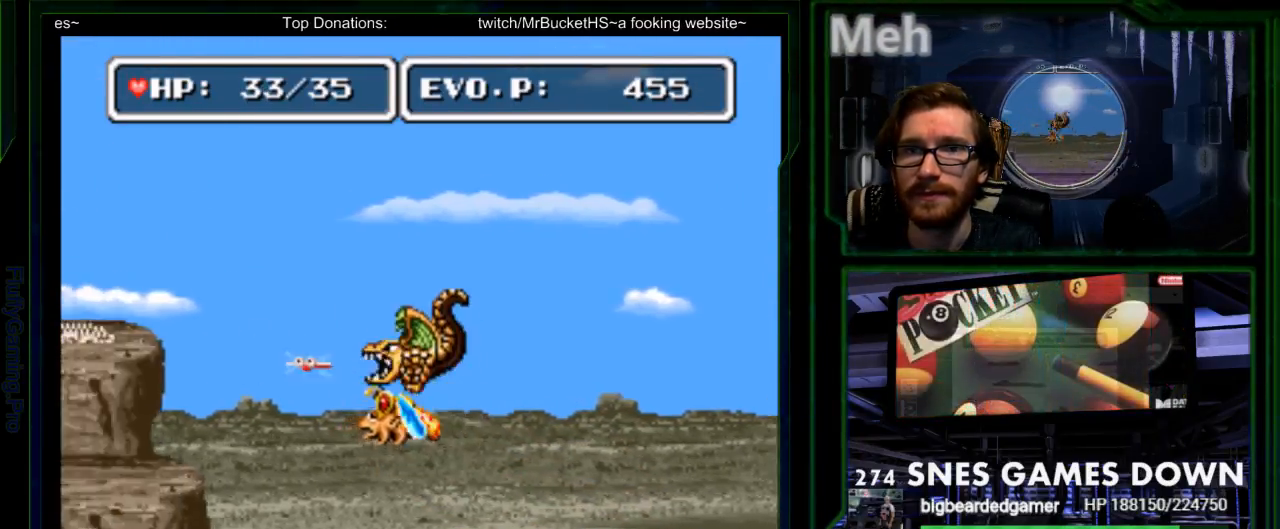
{"dt_ms": 500, "buttons": ["DPAD_LEFT"], "events": [[83, "DPAD_LEFT", "up"], [83, "Y", "up"], [183, "DPAD_RIGHT", "down"], [250, "B", "up"], [367, "DPAD_RIGHT", "up"], [400, "DPAD_LEFT", "down"]]}
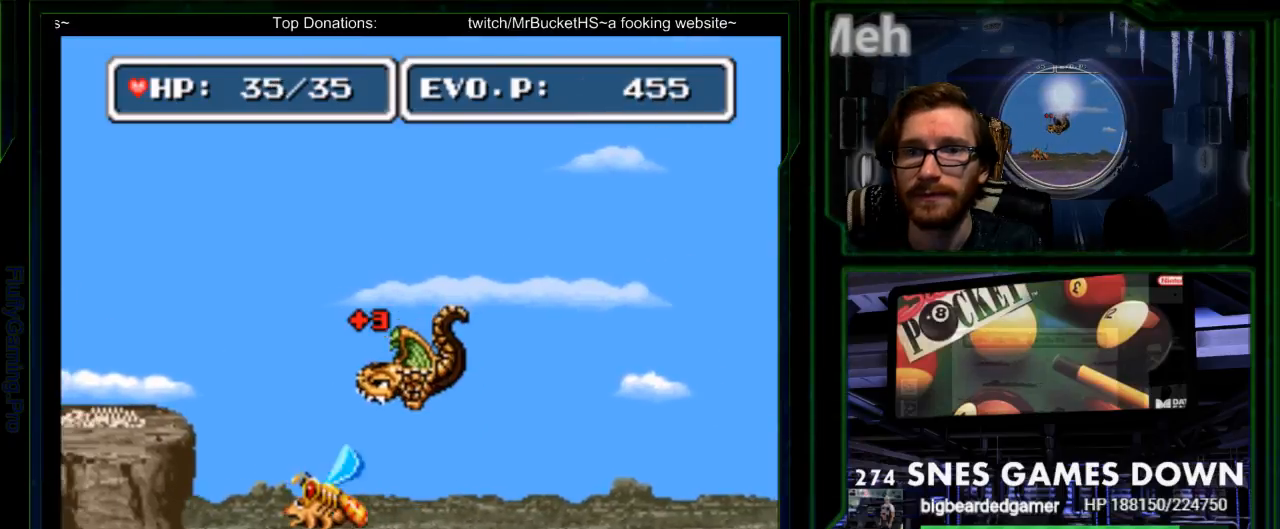
{"dt_ms": 500, "buttons": ["Y", "DPAD_RIGHT"], "events": [[217, "Y", "down"], [283, "DPAD_LEFT", "up"], [317, "Y", "up"], [383, "Y", "down"], [483, "DPAD_RIGHT", "down"]]}
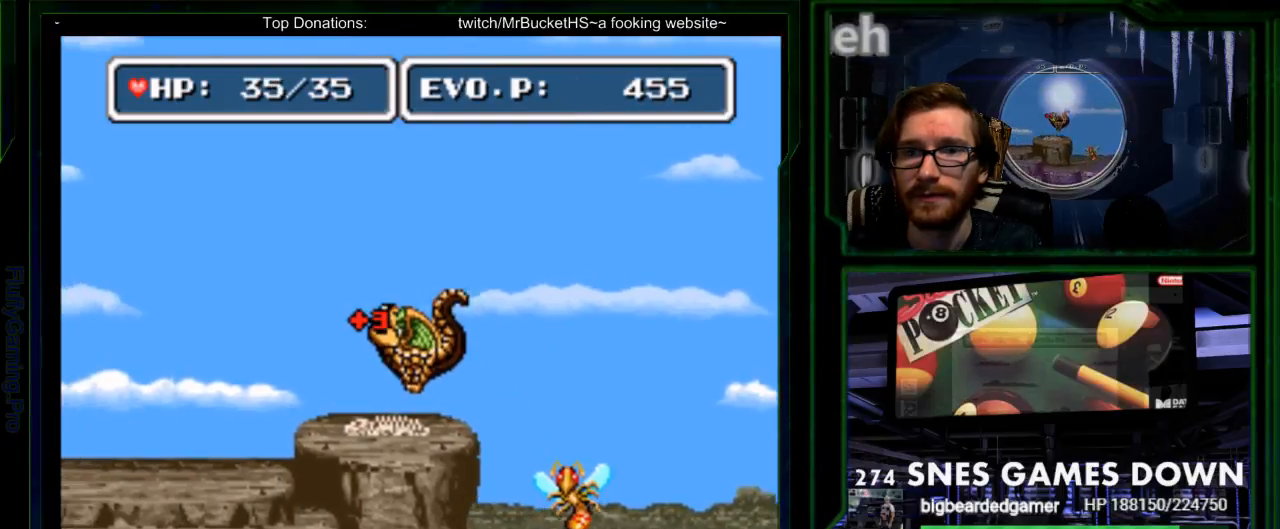
{"dt_ms": 500, "buttons": ["Y"], "events": [[17, "Y", "up"], [367, "DPAD_RIGHT", "up"], [483, "Y", "down"]]}
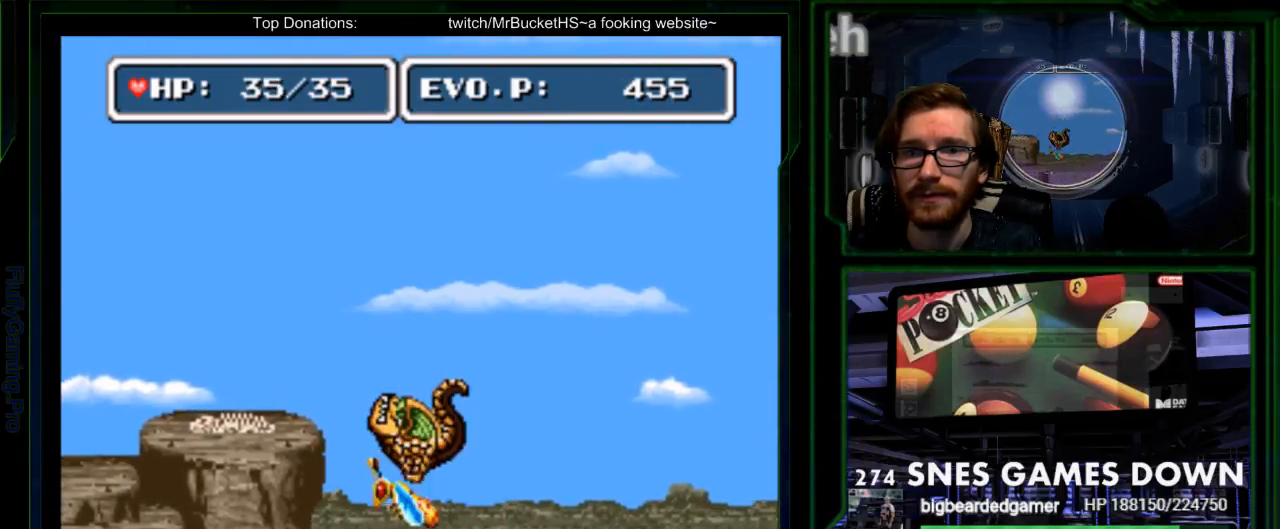
{"dt_ms": 500, "buttons": ["DPAD_RIGHT"]}
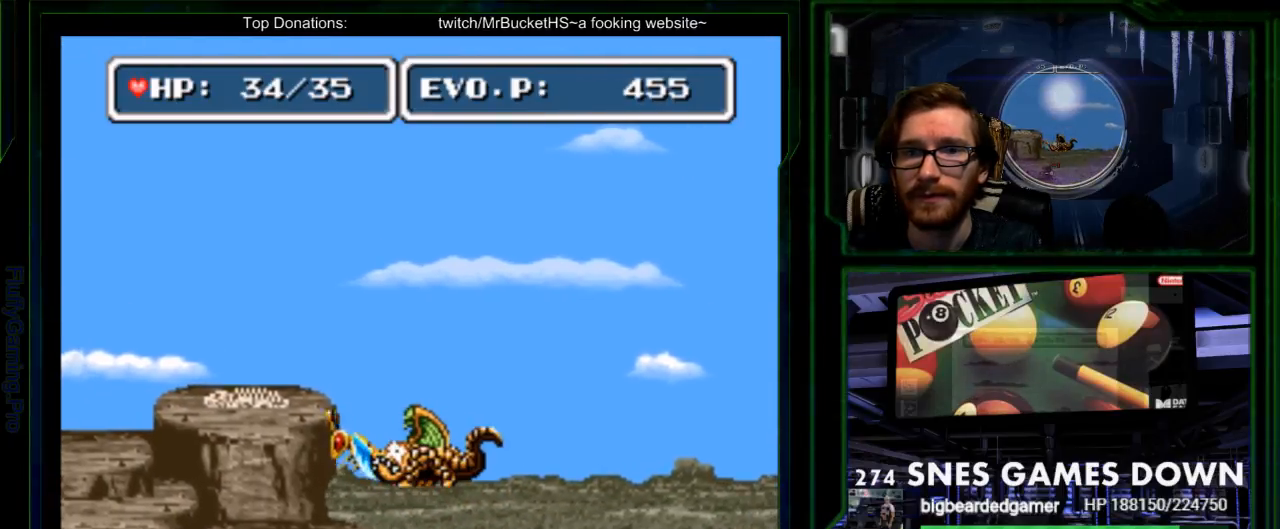
{"dt_ms": 500, "buttons": ["DPAD_LEFT"], "events": [[67, "Y", "down"], [167, "Y", "up"], [283, "DPAD_RIGHT", "up"], [350, "SELECT", "down"], [400, "SELECT", "up"], [417, "DPAD_LEFT", "down"]]}
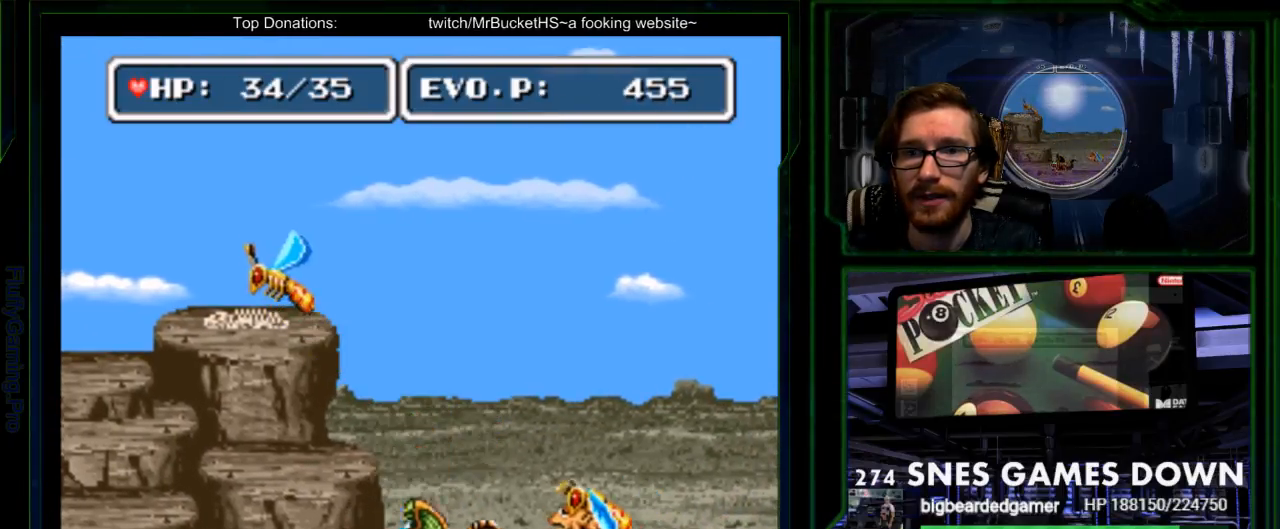
{"dt_ms": 500, "buttons": [], "events": [[83, "DPAD_LEFT", "up"], [100, "START", "down"], [183, "START", "up"], [217, "DPAD_LEFT", "down"], [500, "DPAD_LEFT", "up"]]}
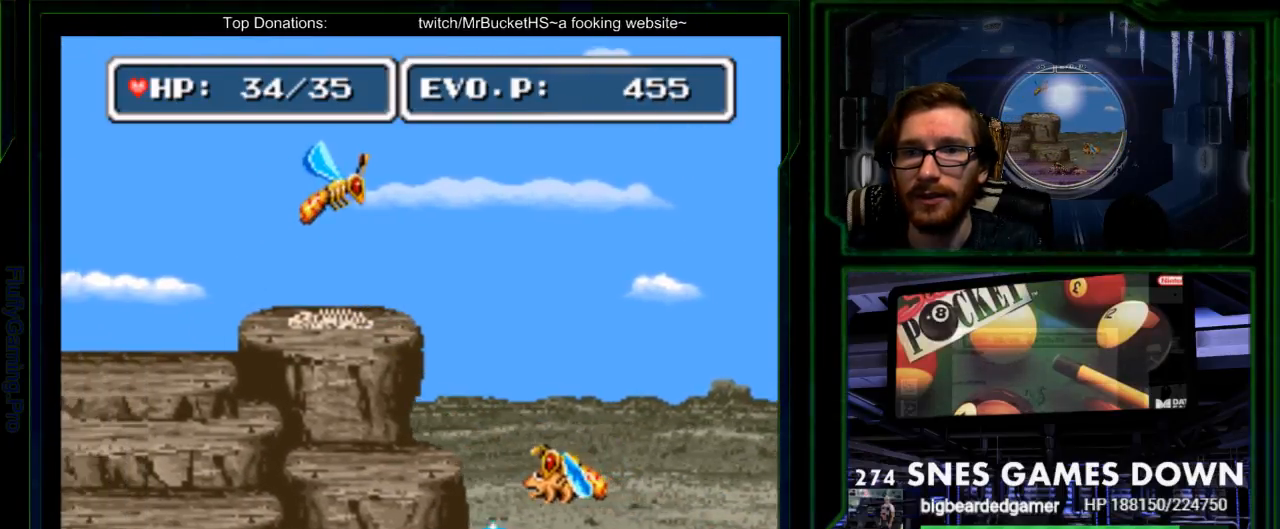
{"dt_ms": 500, "buttons": ["DPAD_RIGHT"], "events": [[100, "DPAD_LEFT", "down"], [383, "DPAD_LEFT", "up"], [383, "DPAD_UP", "down"], [450, "DPAD_RIGHT", "down"], [450, "DPAD_UP", "up"]]}
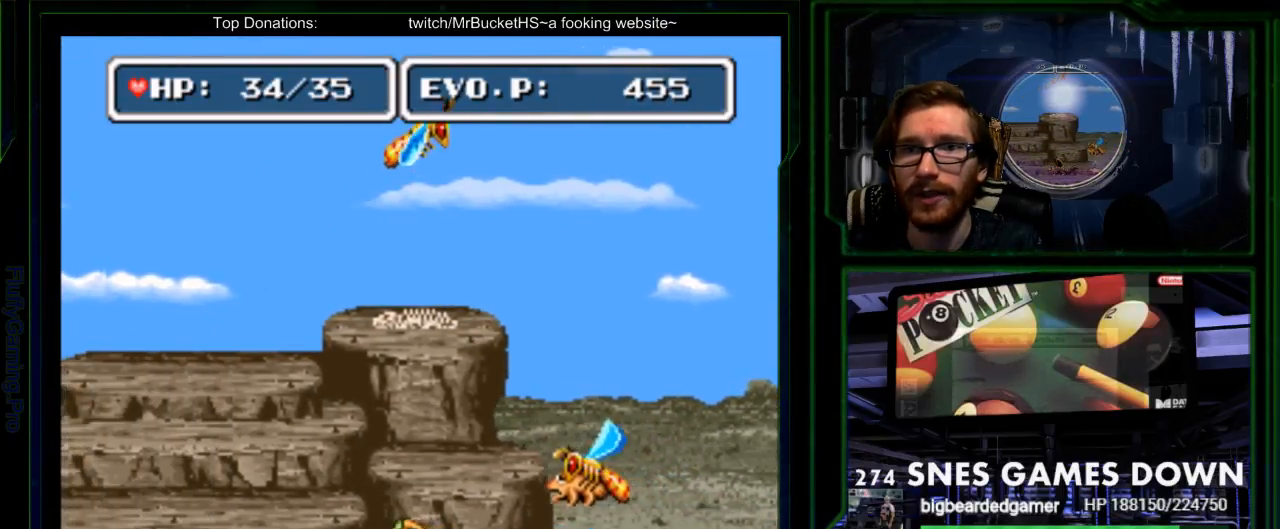
{"dt_ms": 500, "buttons": ["B", "DPAD_RIGHT"], "events": [[167, "DPAD_RIGHT", "up"], [367, "DPAD_RIGHT", "down"], [450, "B", "down"]]}
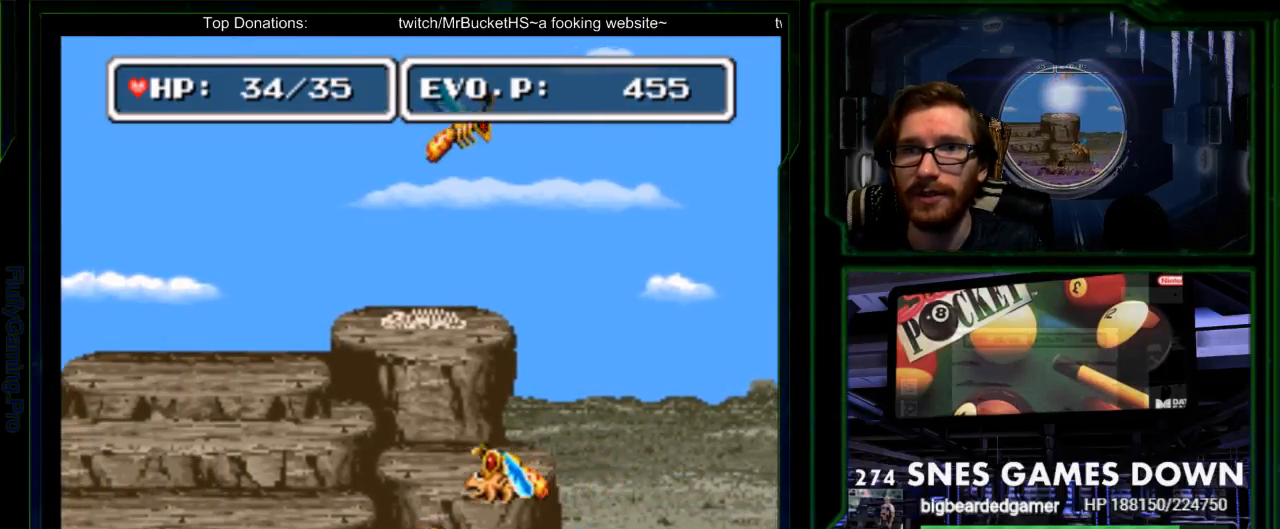
{"dt_ms": 500, "buttons": ["B", "DPAD_RIGHT"], "events": [[50, "DPAD_RIGHT", "up"], [50, "Y", "down"], [217, "Y", "up"], [283, "Y", "down"], [433, "Y", "up"], [500, "DPAD_RIGHT", "down"]]}
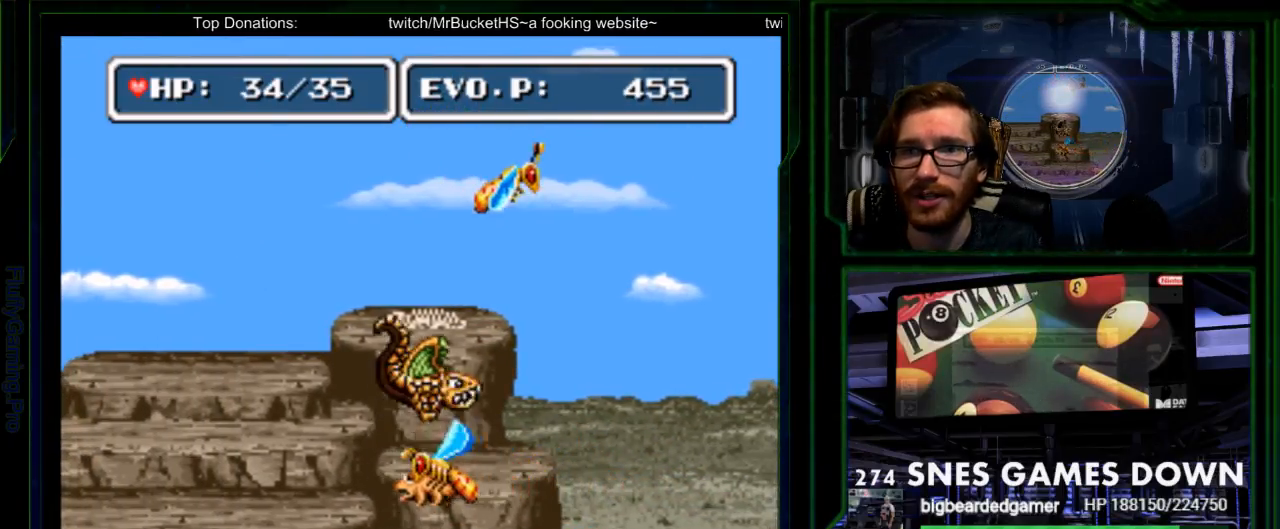
{"dt_ms": 500, "buttons": ["B", "DPAD_RIGHT"], "events": [[67, "Y", "down"], [200, "Y", "up"], [383, "Y", "down"], [483, "Y", "up"]]}
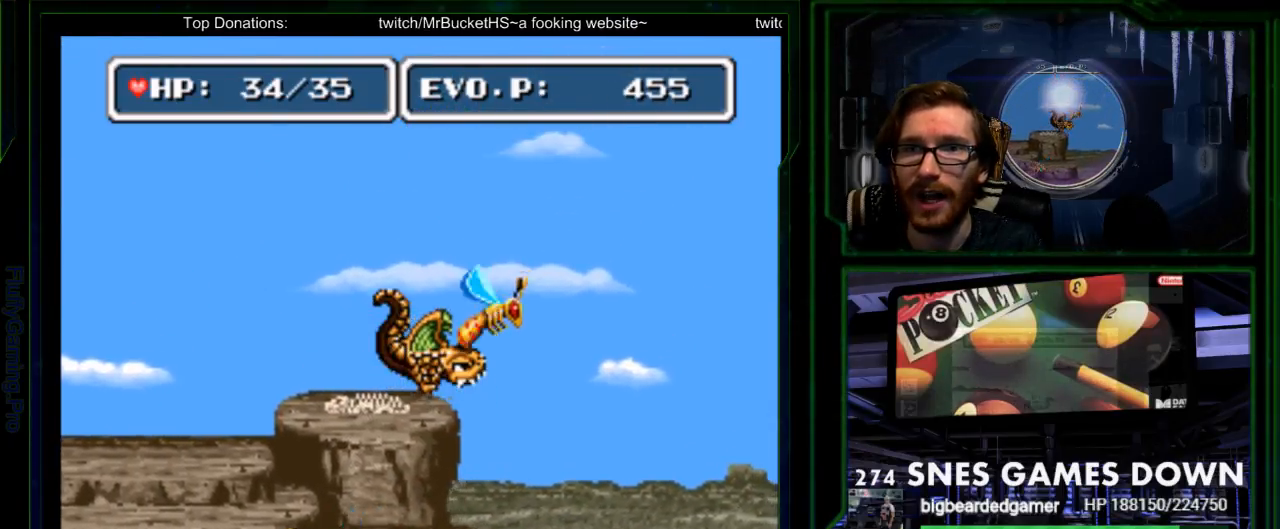
{"dt_ms": 500, "buttons": ["B", "Y", "DPAD_RIGHT"], "events": [[83, "Y", "down"], [183, "Y", "up"], [233, "Y", "down"], [333, "Y", "up"], [467, "Y", "down"]]}
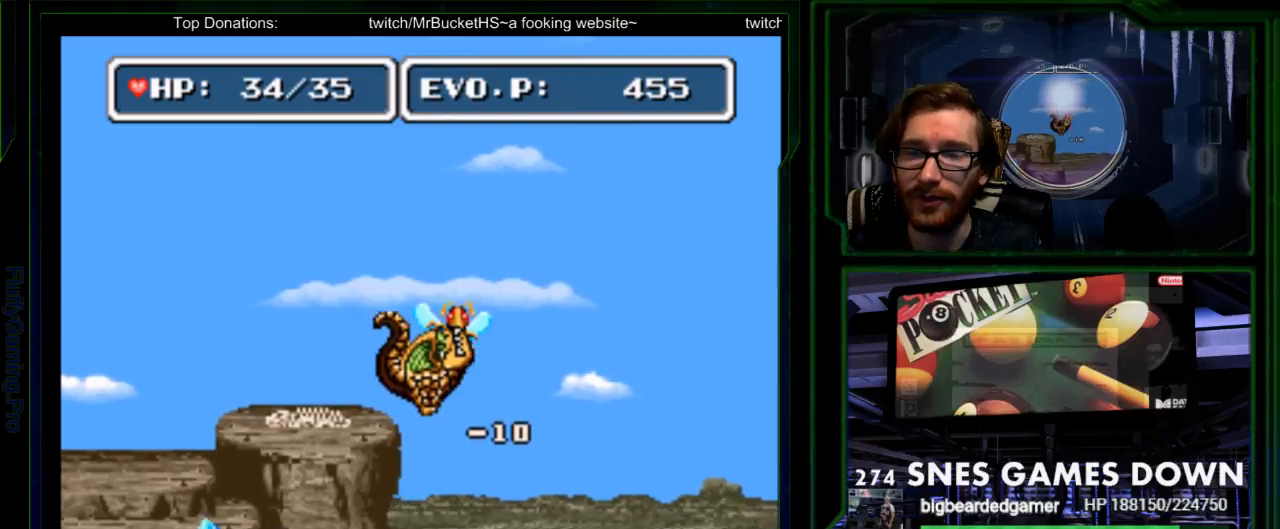
{"dt_ms": 500, "buttons": ["DPAD_LEFT"], "events": [[33, "Y", "up"], [67, "B", "up"], [183, "DPAD_RIGHT", "up"], [400, "DPAD_LEFT", "down"]]}
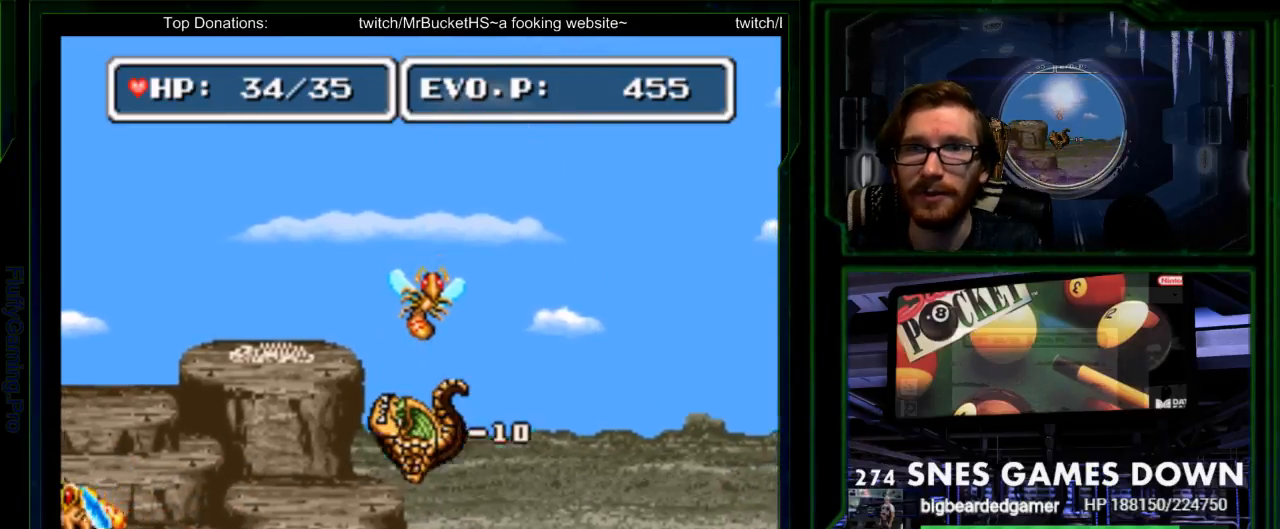
{"dt_ms": 500, "buttons": [], "events": [[183, "DPAD_RIGHT", "down"], [300, "DPAD_RIGHT", "up"], [333, "DPAD_LEFT", "up"]]}
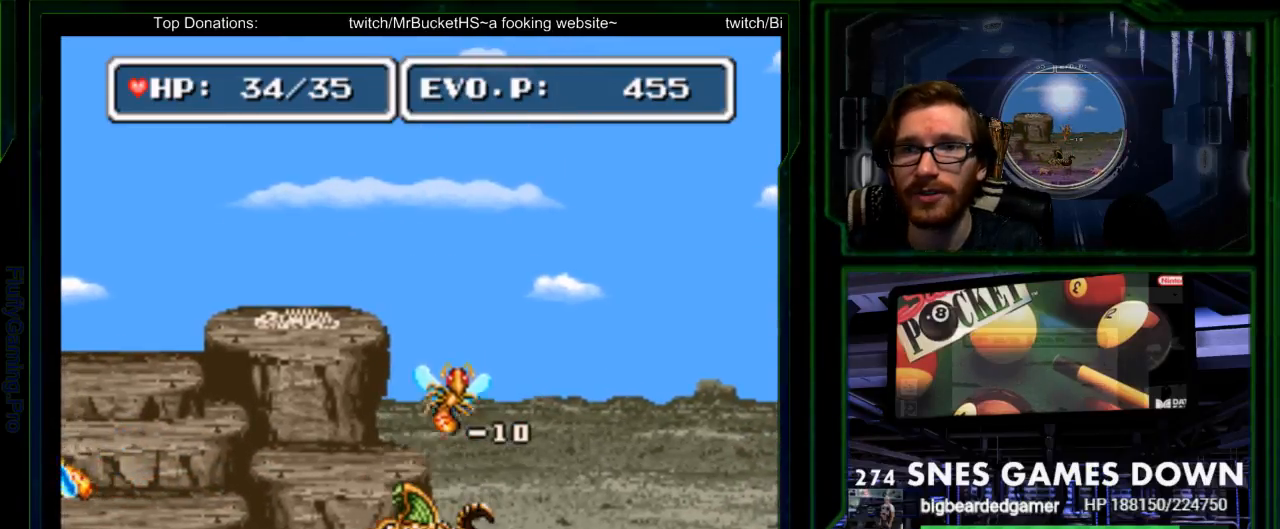
{"dt_ms": 500, "buttons": ["DPAD_LEFT"], "events": [[17, "DPAD_LEFT", "down"], [83, "SELECT", "down"], [200, "SELECT", "up"], [383, "START", "down"], [467, "START", "up"]]}
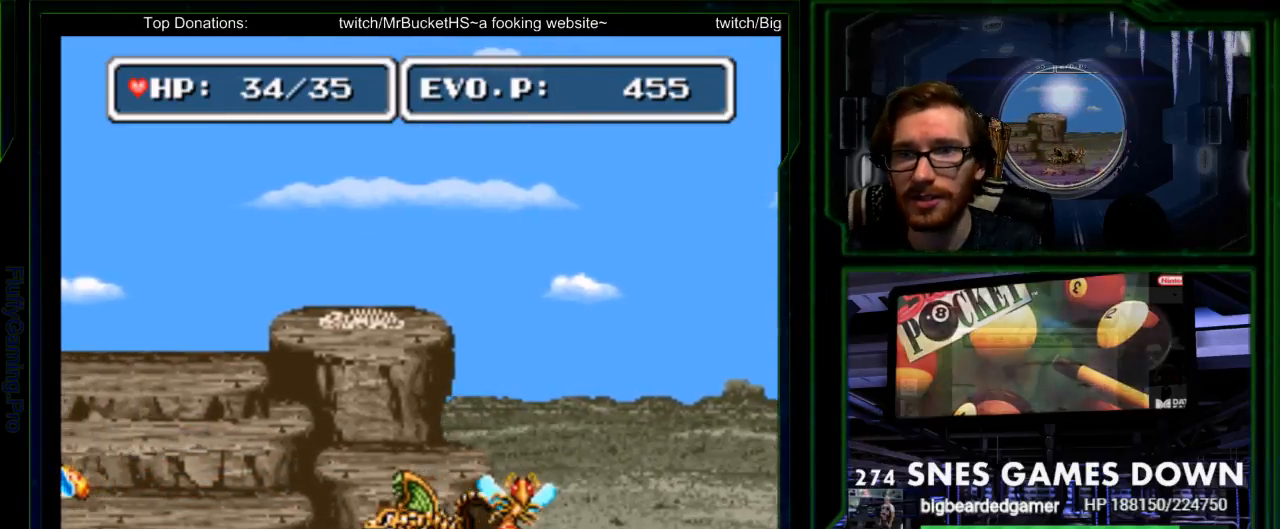
{"dt_ms": 500, "buttons": [], "events": [[200, "DPAD_LEFT", "up"], [250, "DPAD_RIGHT", "down"], [467, "DPAD_RIGHT", "up"]]}
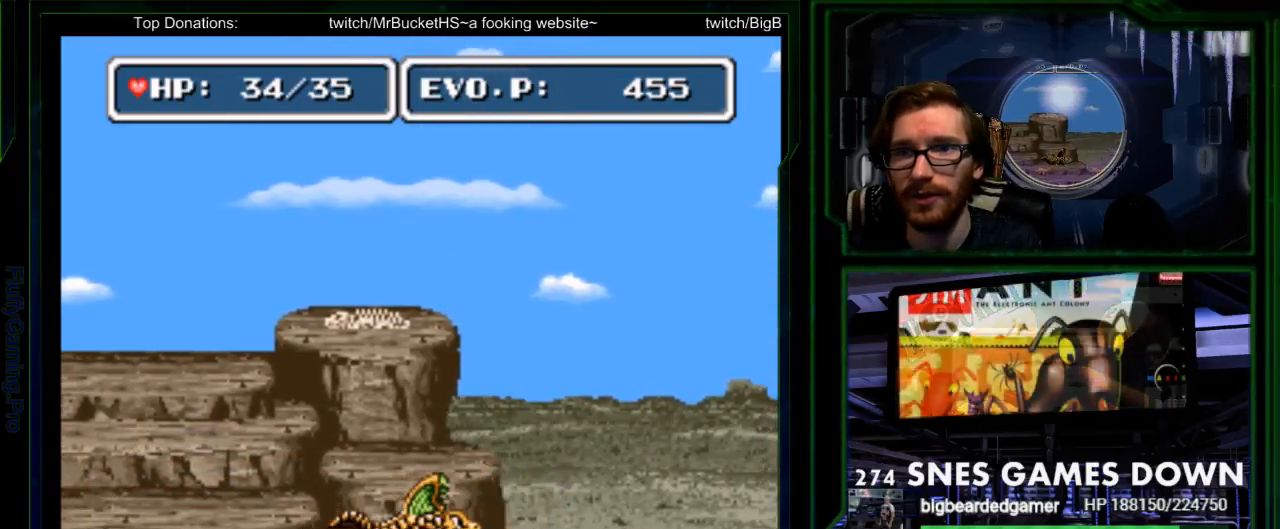
{"dt_ms": 500, "buttons": [], "events": [[317, "DPAD_RIGHT", "down"], [450, "DPAD_RIGHT", "up"]]}
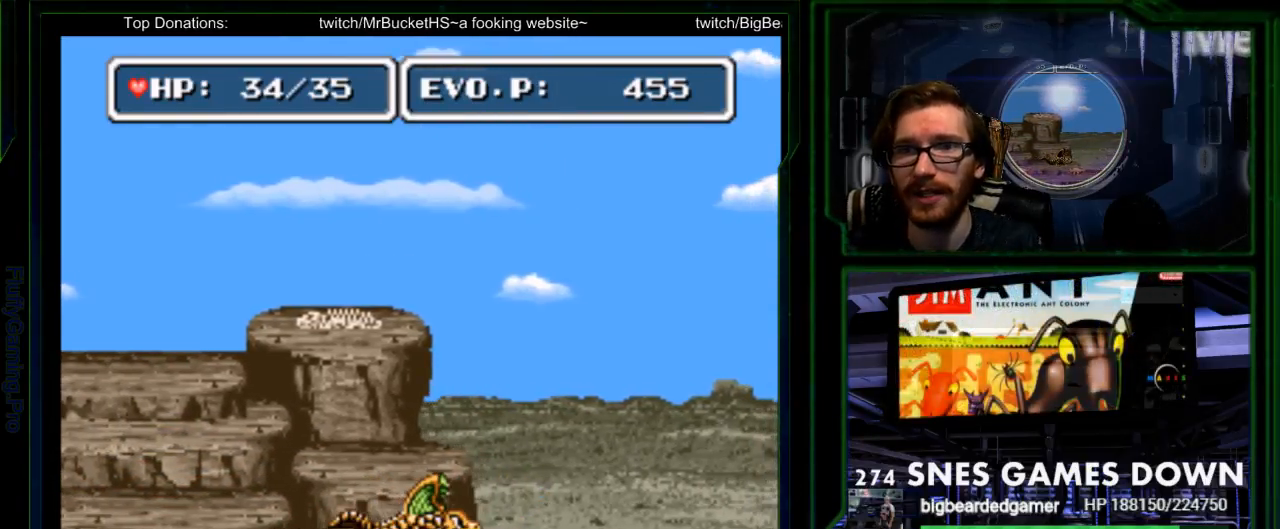
{"dt_ms": 500, "buttons": ["Y"], "events": [[383, "Y", "down"]]}
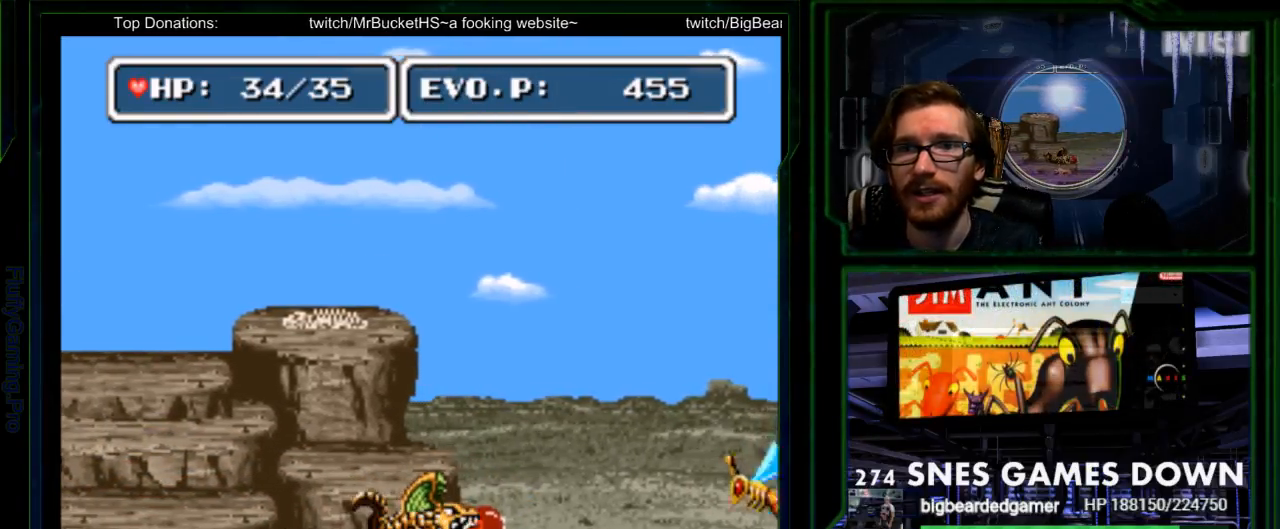
{"dt_ms": 500, "buttons": [], "events": [[117, "Y", "up"]]}
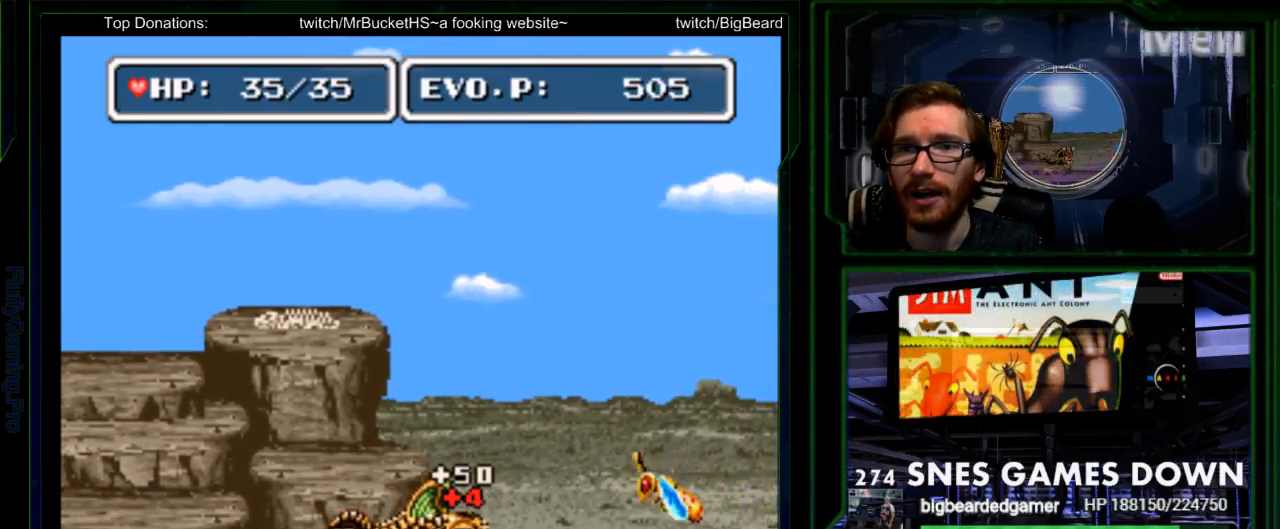
{"dt_ms": 500, "buttons": [], "events": []}
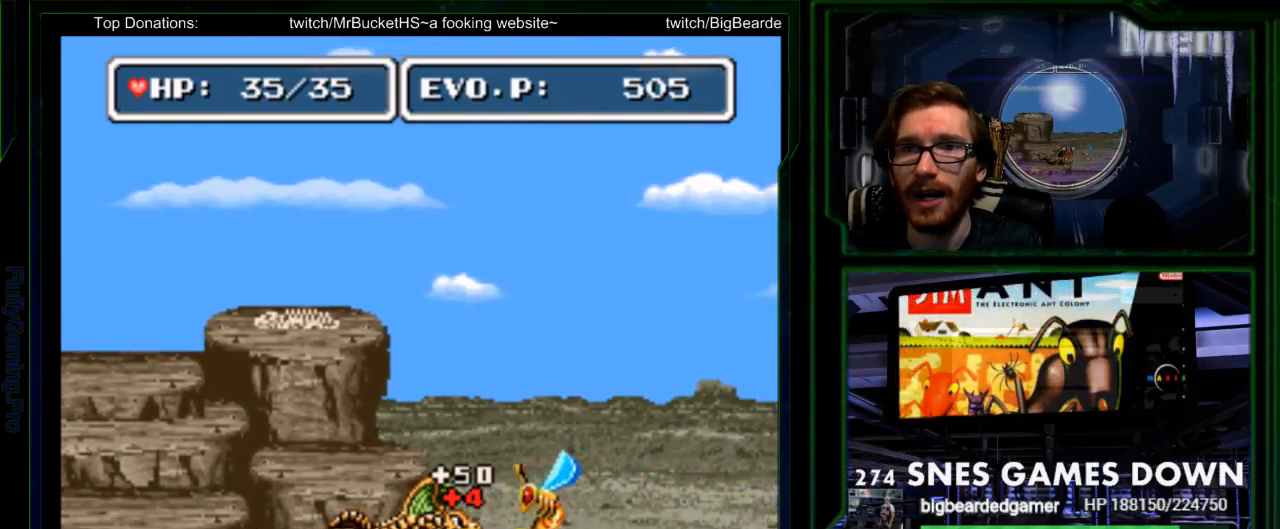
{"dt_ms": 500, "buttons": [], "events": [[83, "Y", "down"], [183, "Y", "up"], [217, "Y", "down"], [350, "Y", "up"], [467, "Y", "down"], [500, "Y", "up"]]}
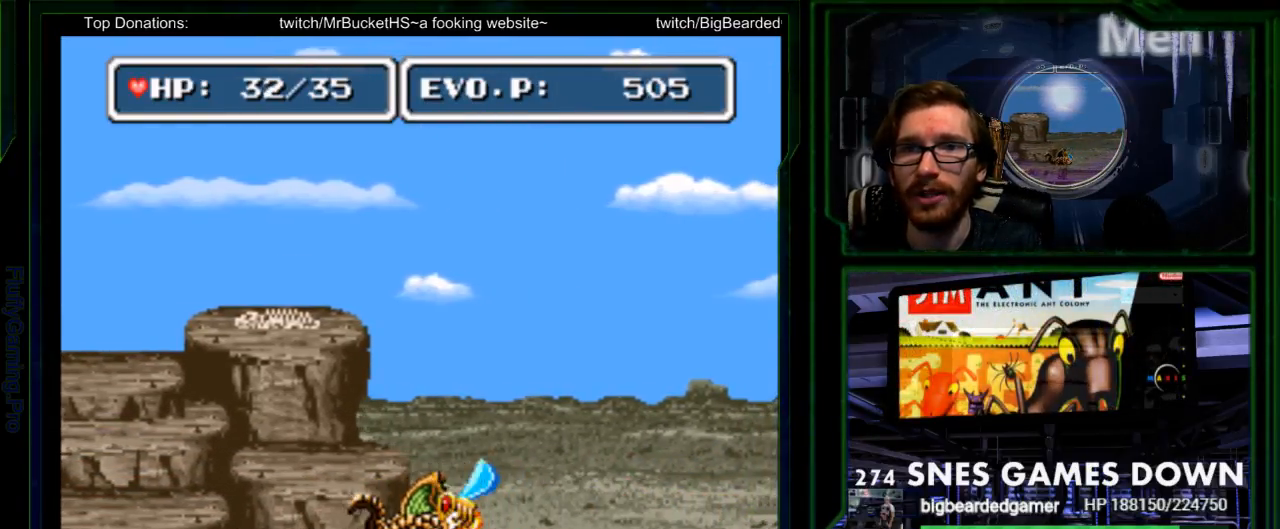
{"dt_ms": 500, "buttons": ["DPAD_LEFT"], "events": [[417, "DPAD_LEFT", "down"]]}
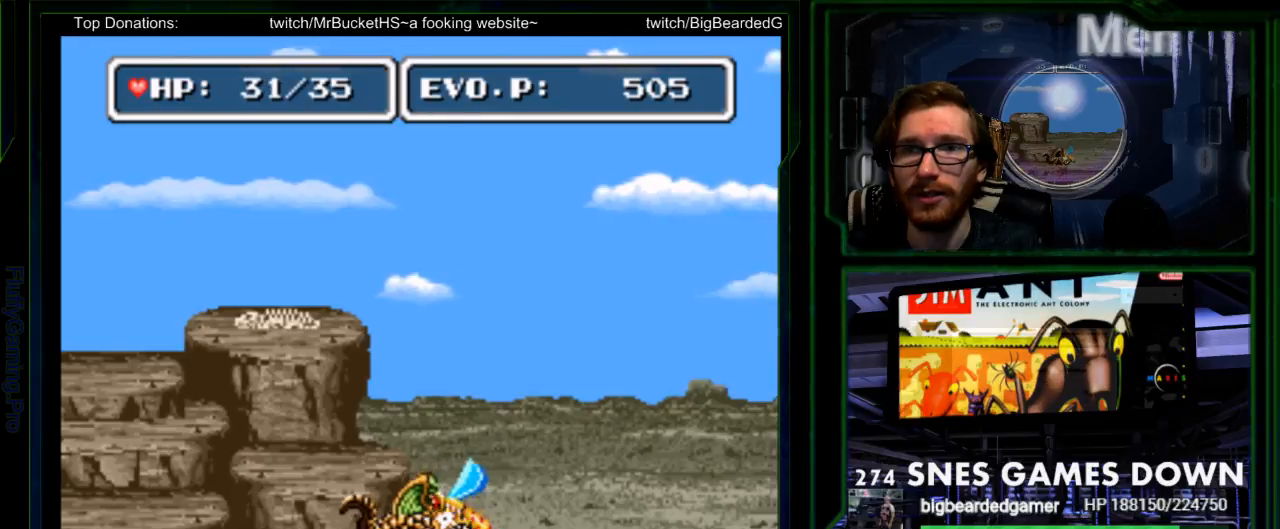
{"dt_ms": 500, "buttons": ["DPAD_LEFT"], "events": [[400, "DPAD_LEFT", "up"], [467, "DPAD_LEFT", "down"]]}
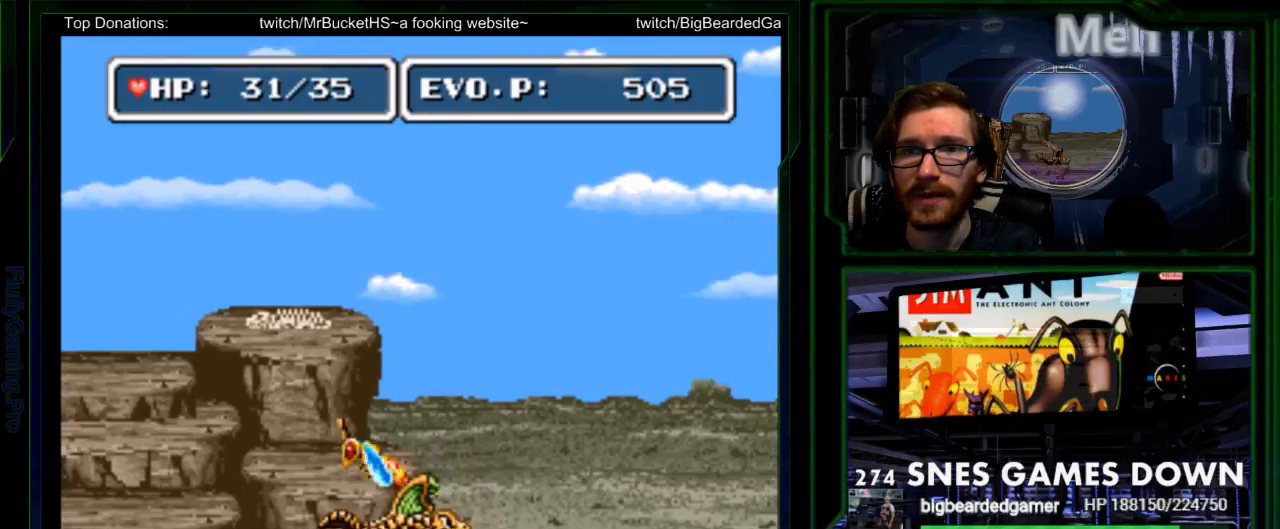
{"dt_ms": 500, "buttons": ["B"], "events": [[150, "B", "down"], [283, "Y", "down"], [317, "DPAD_LEFT", "up"], [417, "Y", "up"]]}
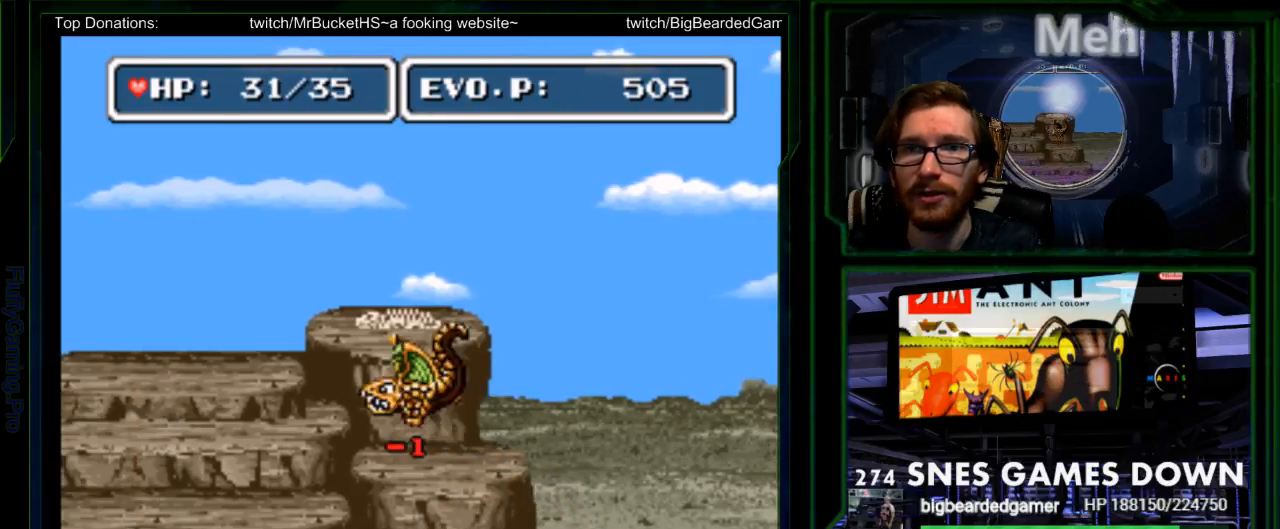
{"dt_ms": 1000, "buttons": ["B", "DPAD_RIGHT"]}